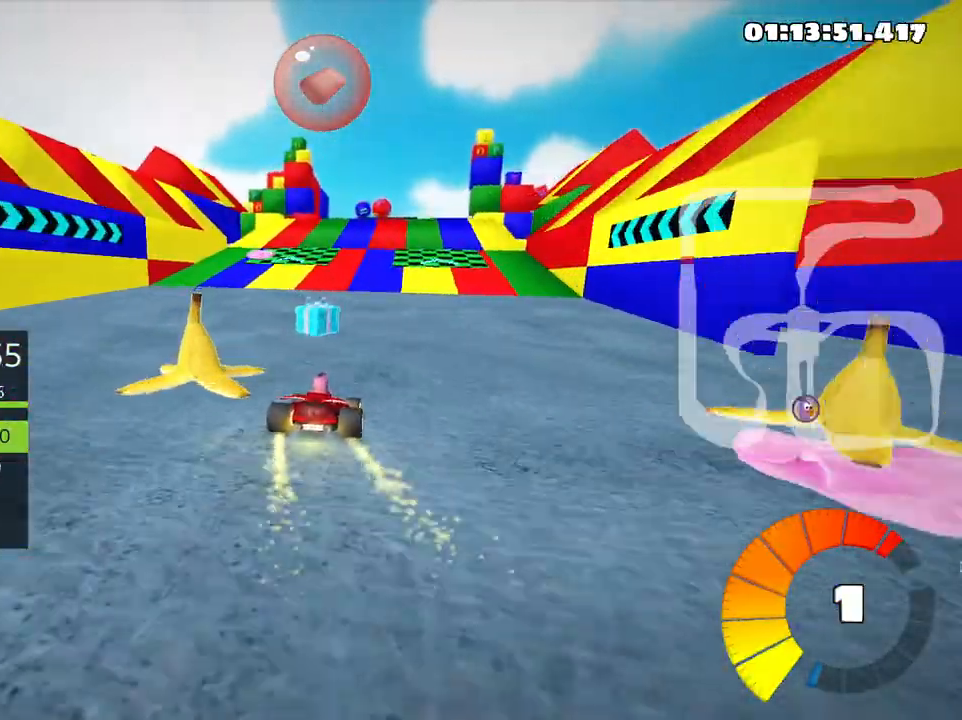
Gameplay with keyboard; each line is a JSON object with the keys held at the frame after it. "events" lists presses ("down") and releases ("up") of "down", "fire", "flag", "left", "look", "nitro", "right", "skid" and "up" between this image and that frame as [ms after this image, input, new state], when the widget could be followed in between. No other keys are recorded. Mouse input is not recorded. Key names are as the overlay labels them; some are game actions (e.g. jump) rather than physical keys.
{"keys": ["left", "up"], "events": [[66, "right", "up"], [500, "left", "down"]]}
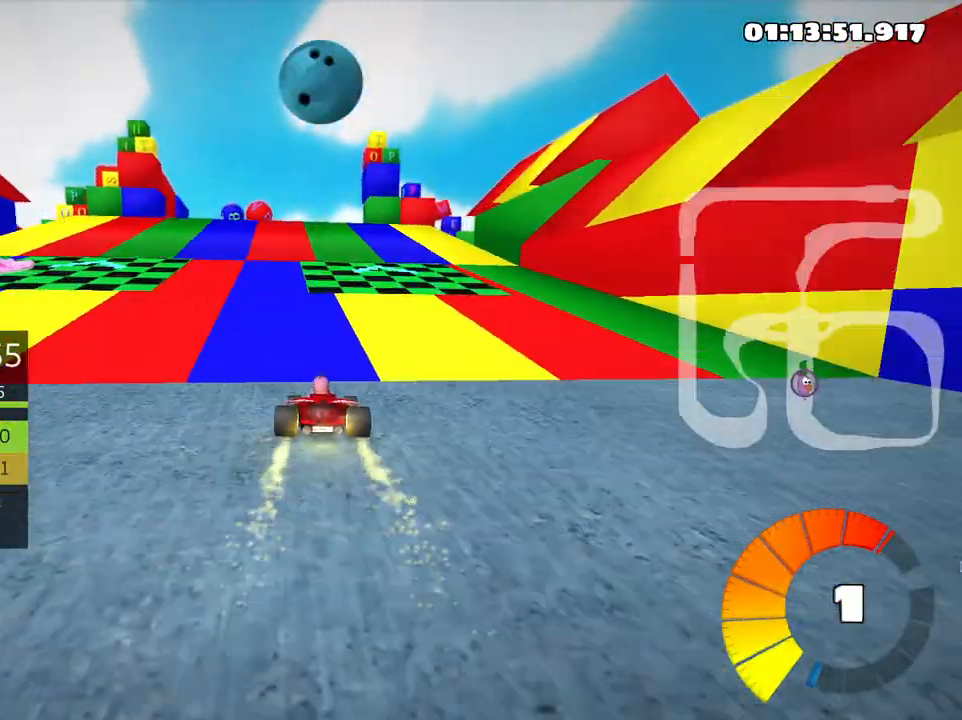
{"keys": ["left", "skid", "up"], "events": [[133, "left", "up"], [233, "skid", "down"], [250, "right", "down"], [383, "right", "up"], [416, "left", "down"]]}
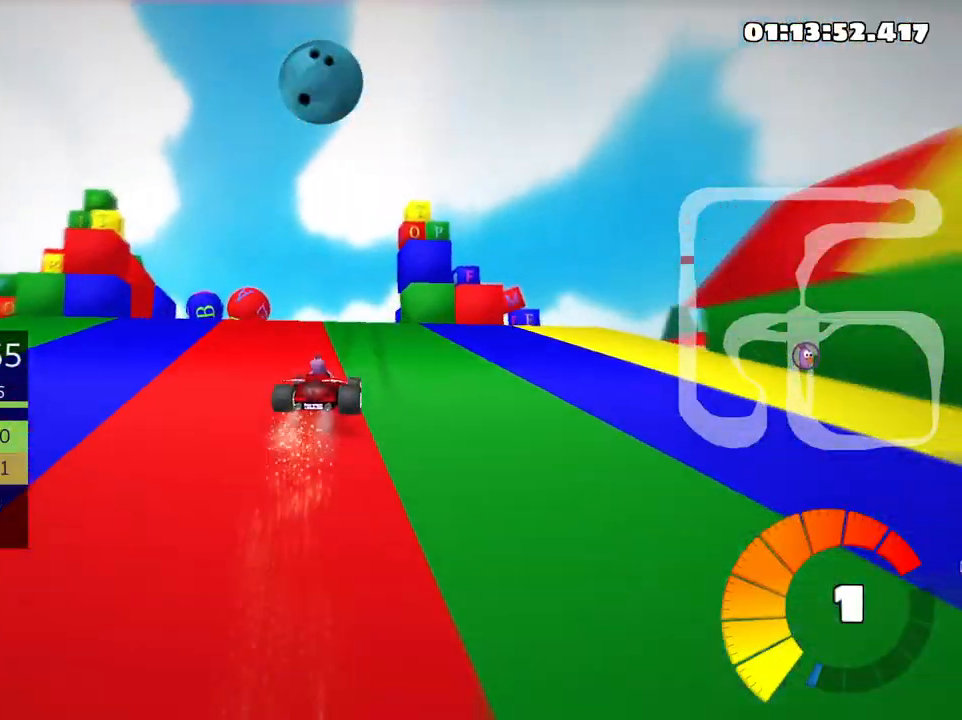
{"keys": ["right", "skid", "up"], "events": [[116, "right", "down"], [166, "left", "up"]]}
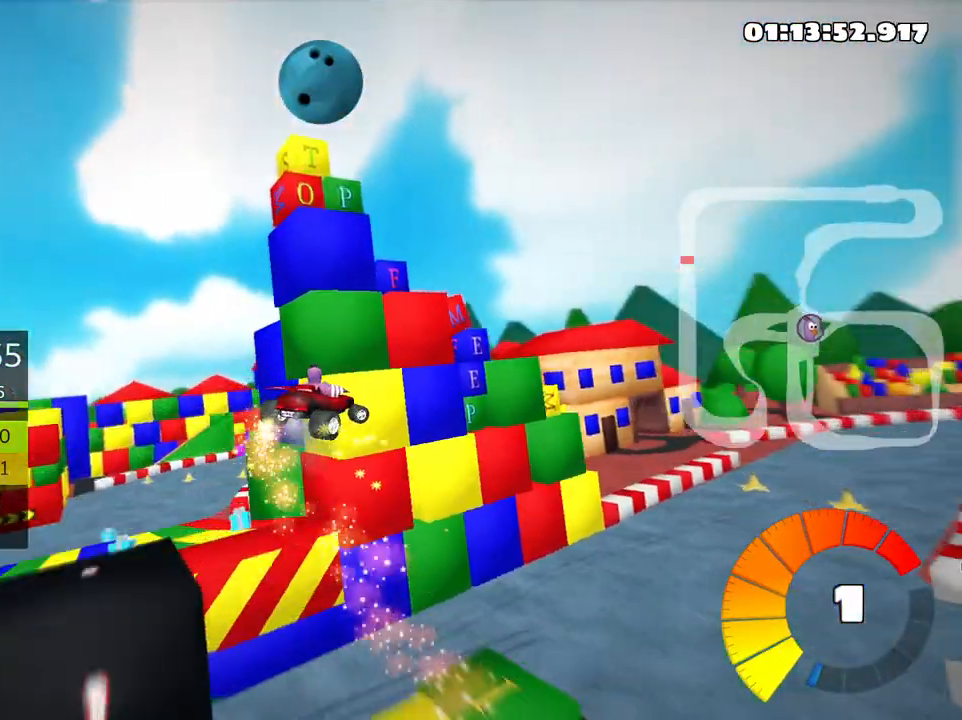
{"keys": ["right", "skid", "up"], "events": []}
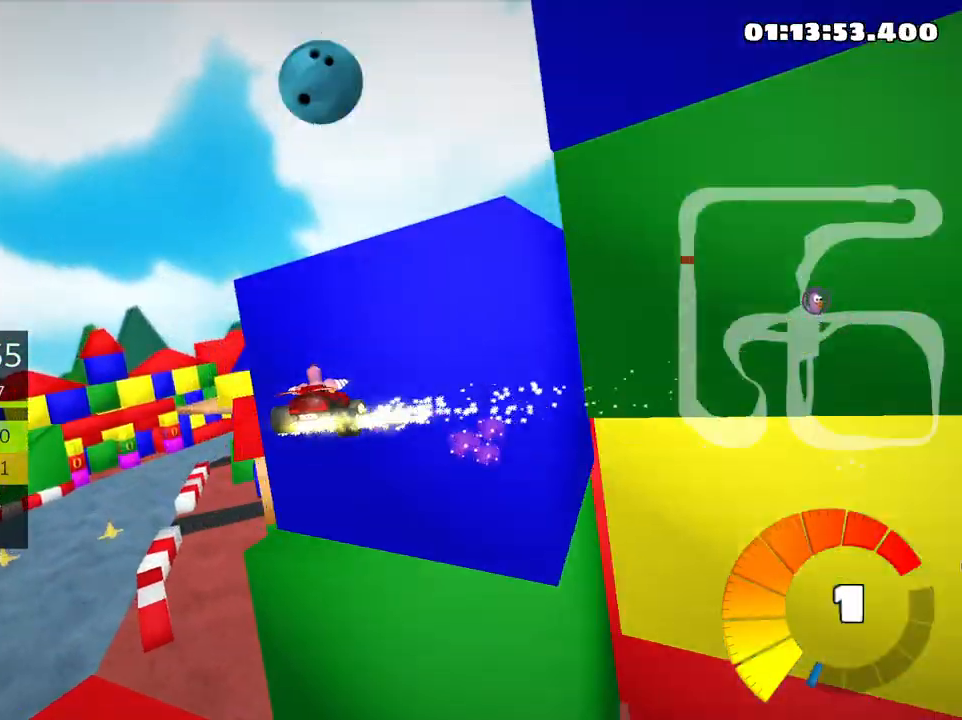
{"keys": ["right", "skid", "up"], "events": []}
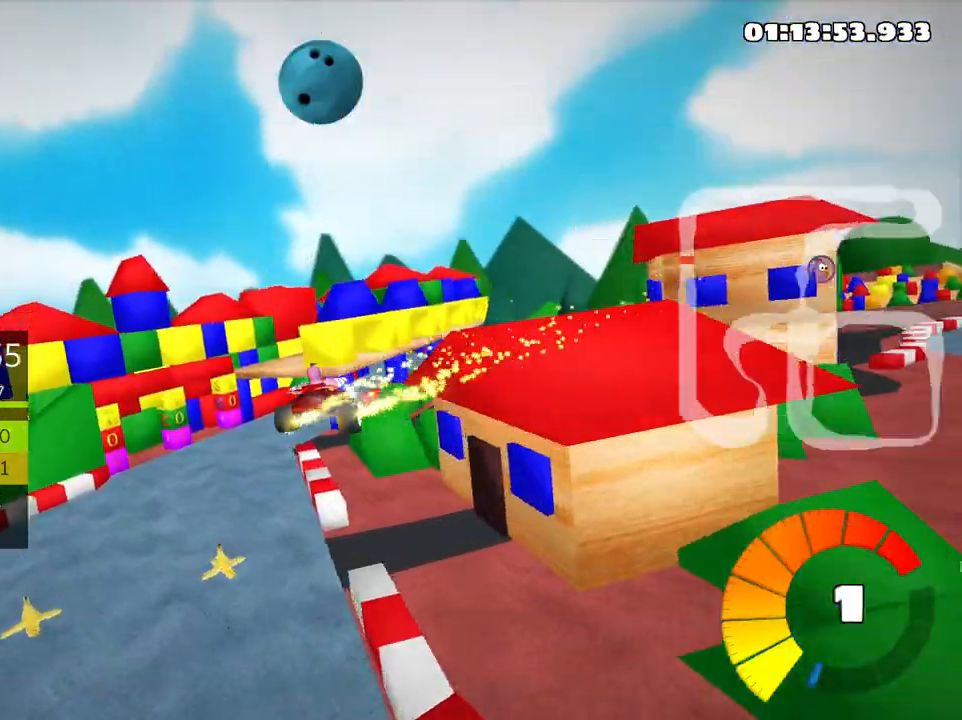
{"keys": ["right", "up"], "events": [[200, "skid", "up"]]}
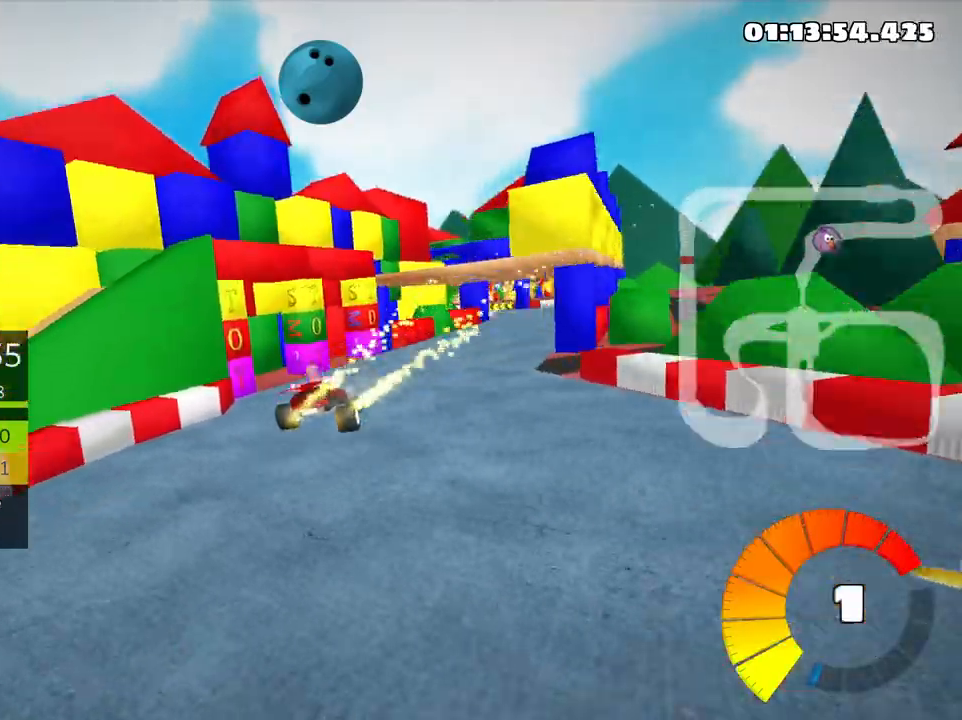
{"keys": ["right", "up"], "events": [[116, "nitro", "down"], [216, "nitro", "up"]]}
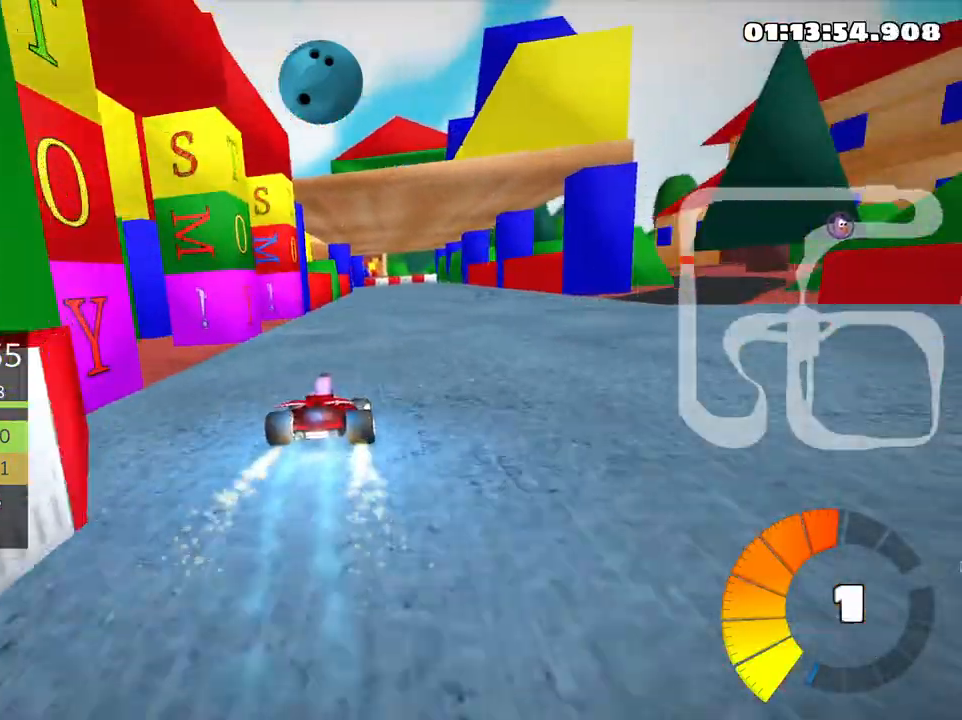
{"keys": ["left", "skid", "up"], "events": [[233, "right", "up"], [300, "skid", "down"], [333, "left", "down"]]}
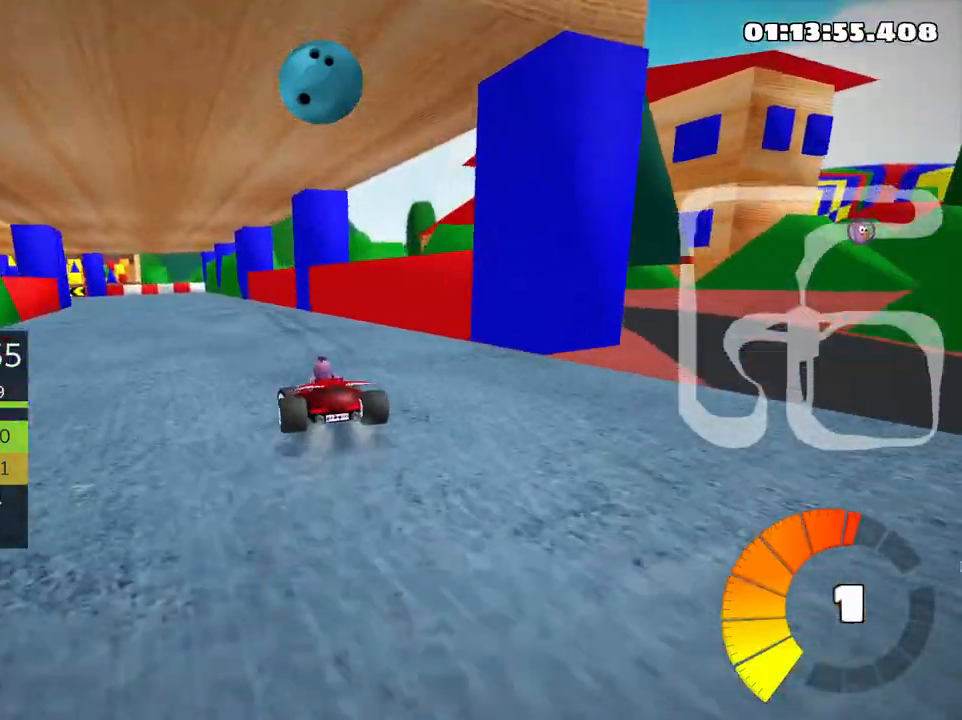
{"keys": ["left", "skid", "up"], "events": [[16, "left", "up"], [200, "left", "down"]]}
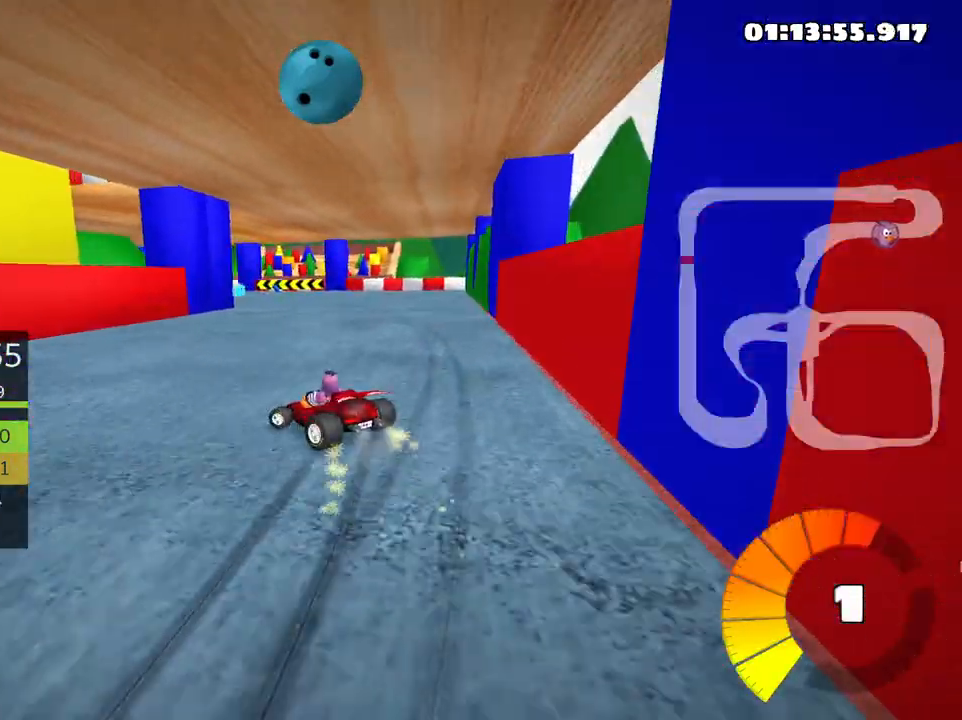
{"keys": ["left", "up"], "events": [[500, "skid", "up"]]}
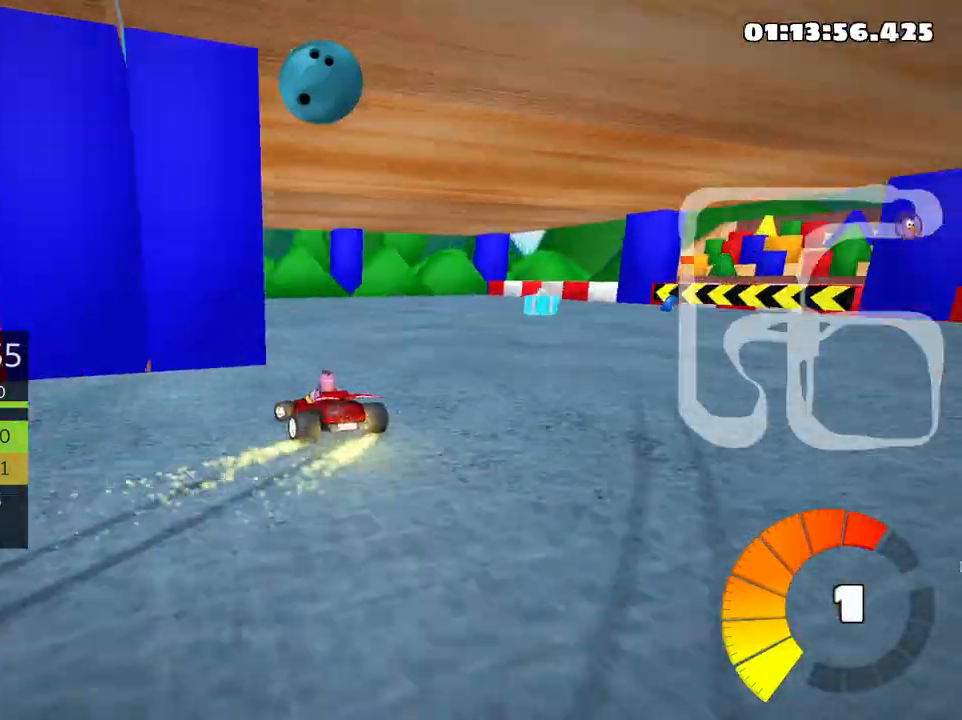
{"keys": ["left", "skid", "up"], "events": [[483, "skid", "down"]]}
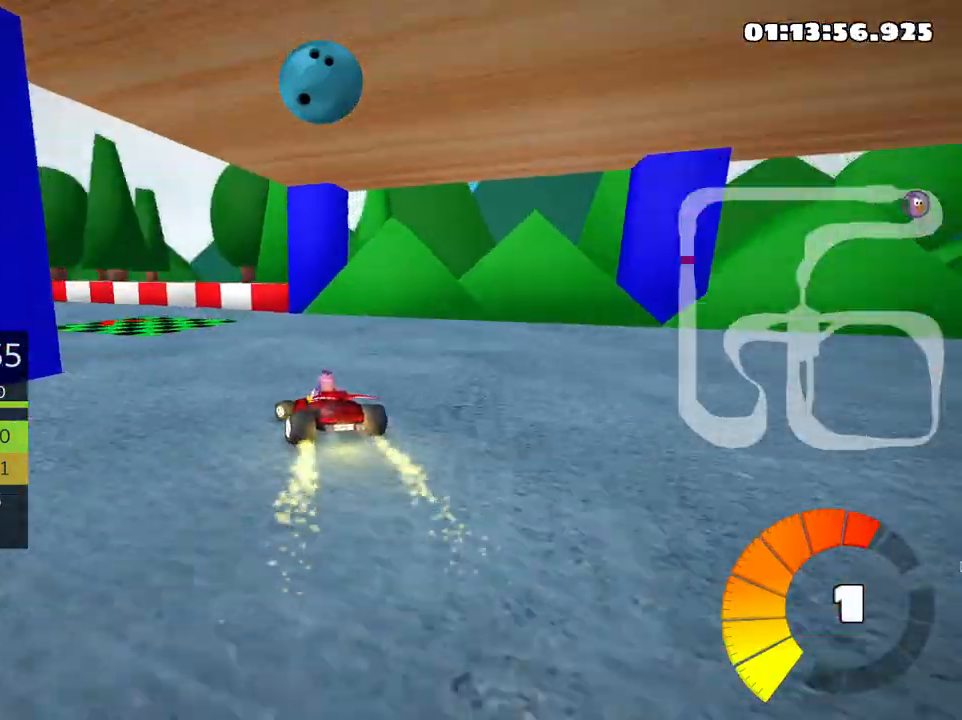
{"keys": ["left", "up"], "events": [[250, "nitro", "down"], [300, "skid", "up"], [383, "nitro", "up"]]}
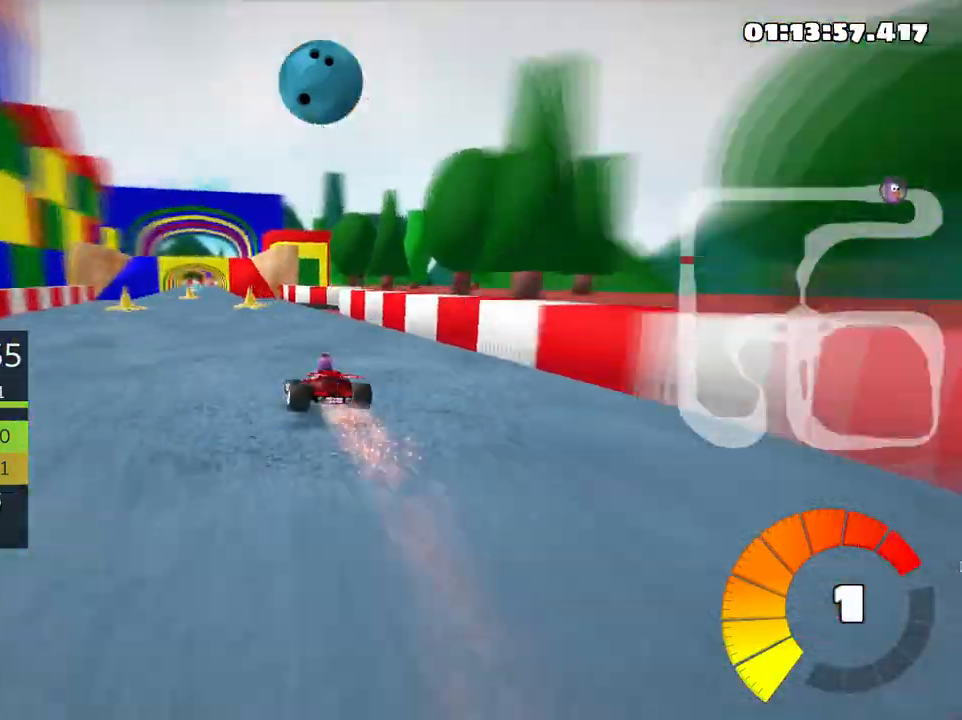
{"keys": ["up"], "events": [[133, "left", "up"], [266, "right", "down"], [466, "right", "up"]]}
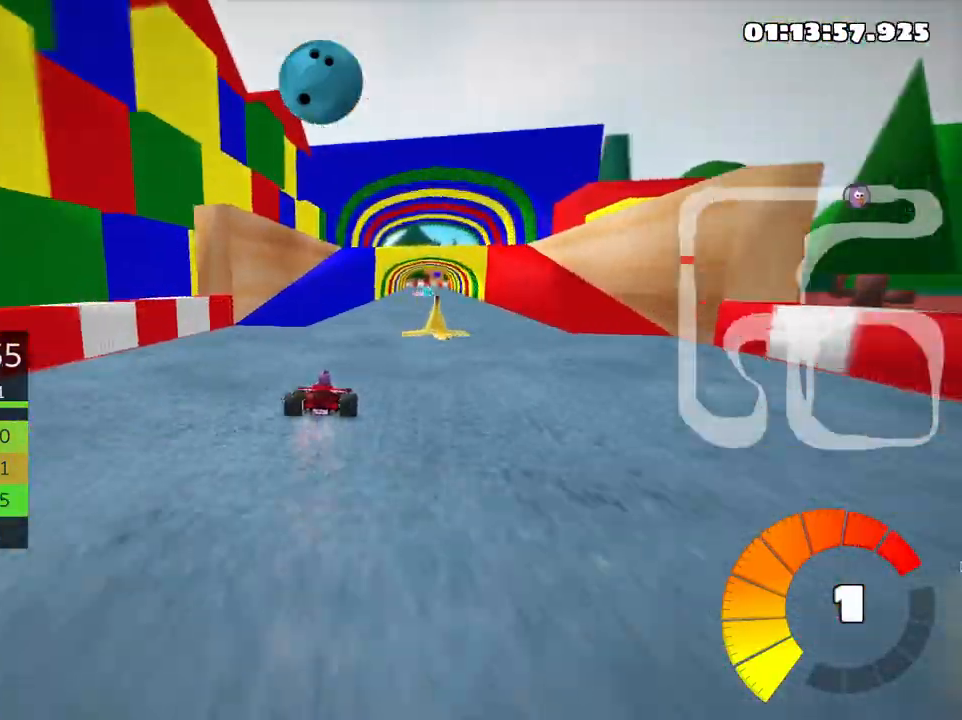
{"keys": ["up"], "events": [[133, "right", "down"], [300, "right", "up"]]}
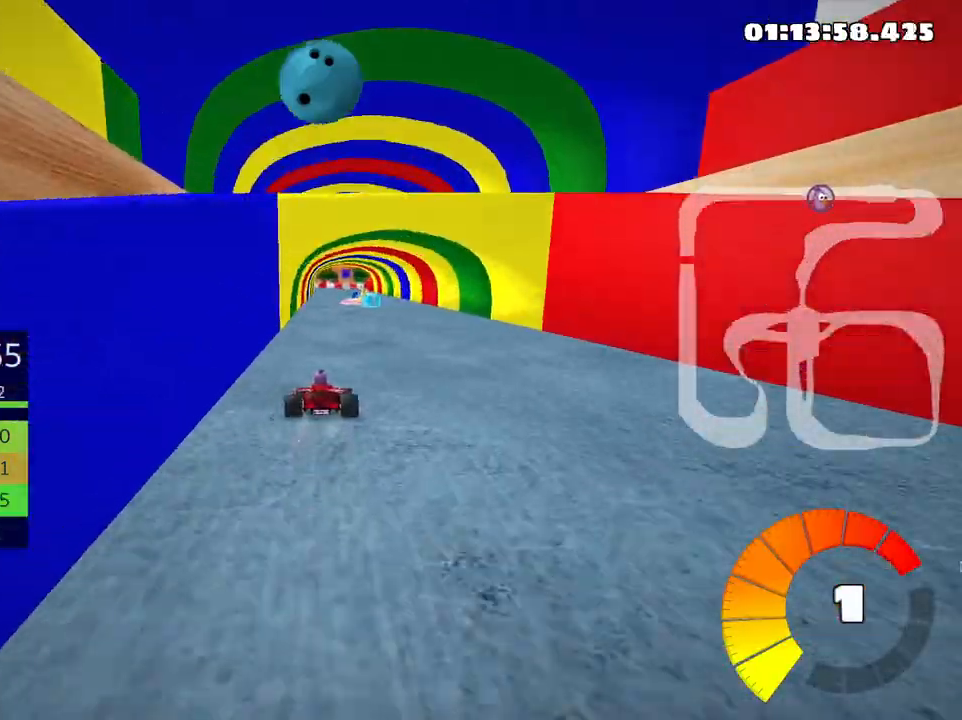
{"keys": ["right", "up"], "events": [[416, "right", "down"]]}
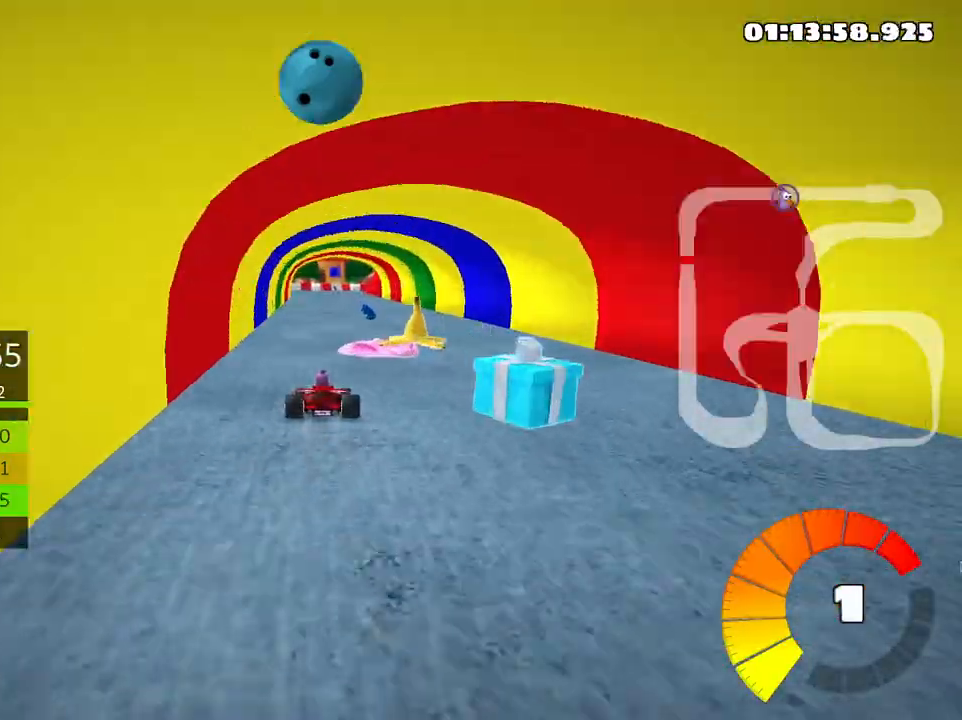
{"keys": ["left", "skid", "up"], "events": [[133, "right", "up"], [150, "left", "down"], [166, "skid", "down"]]}
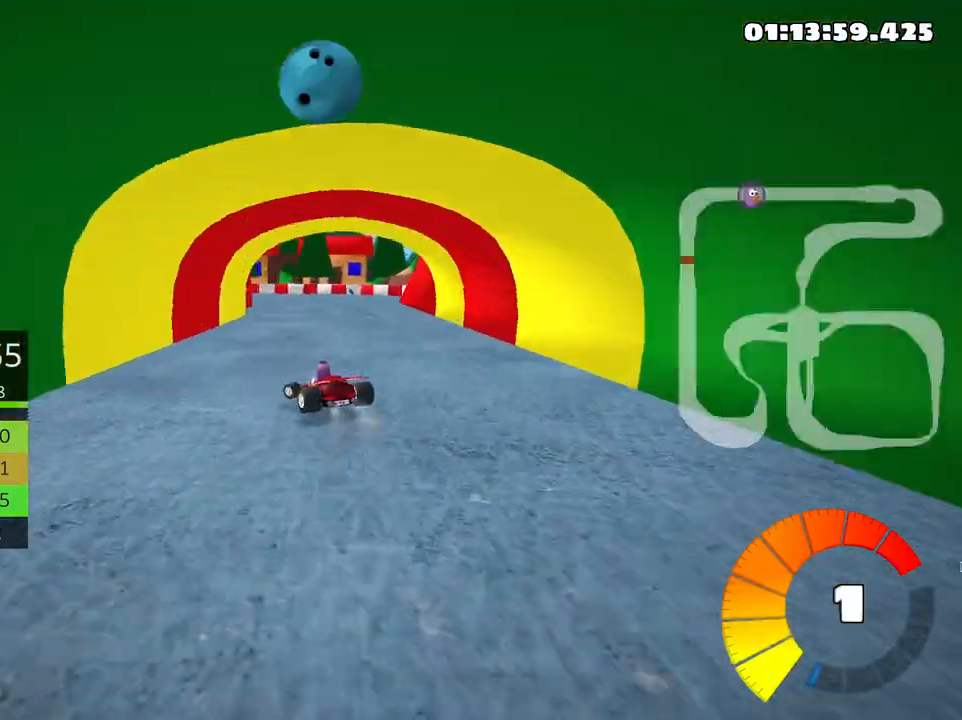
{"keys": ["left", "skid", "up"], "events": [[133, "right", "down"], [183, "left", "up"], [383, "left", "down"], [483, "right", "up"]]}
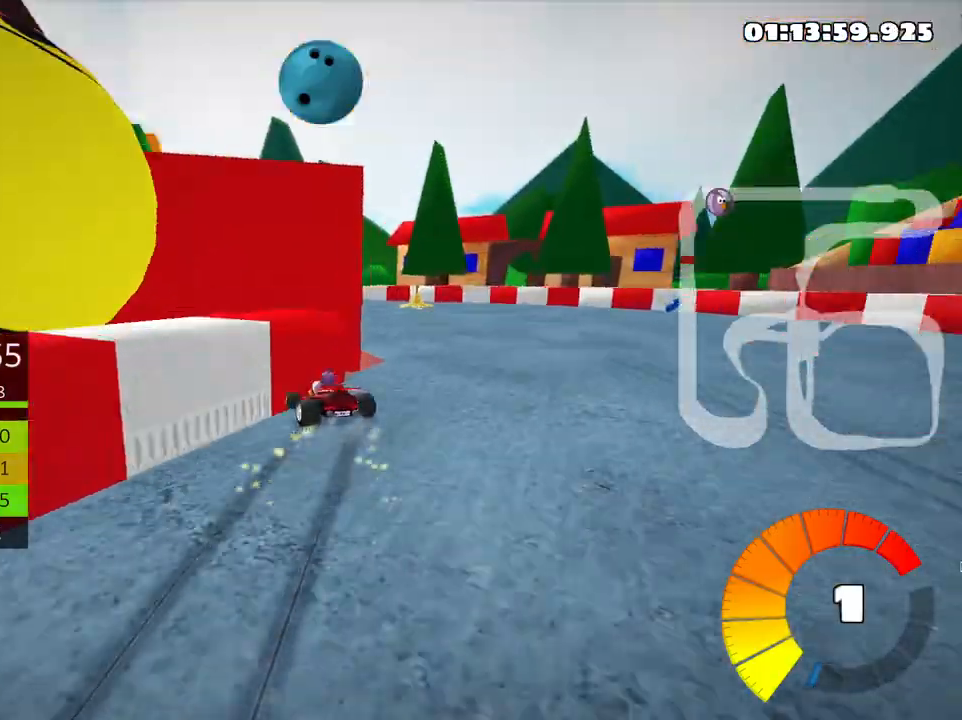
{"keys": ["left", "up"], "events": [[200, "skid", "up"]]}
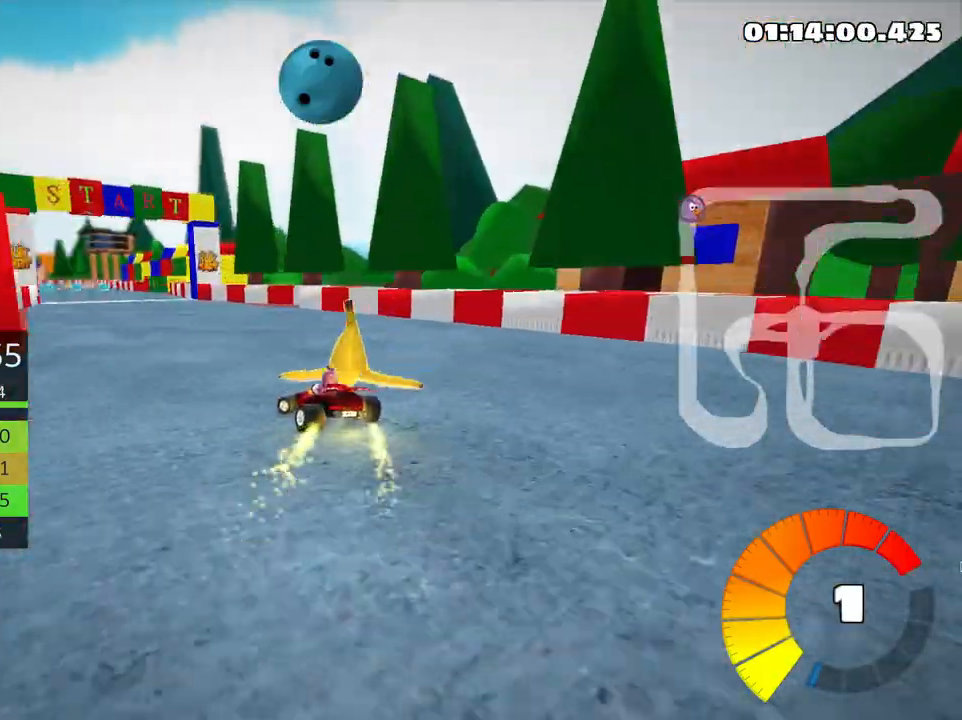
{"keys": ["up"], "events": [[400, "left", "up"]]}
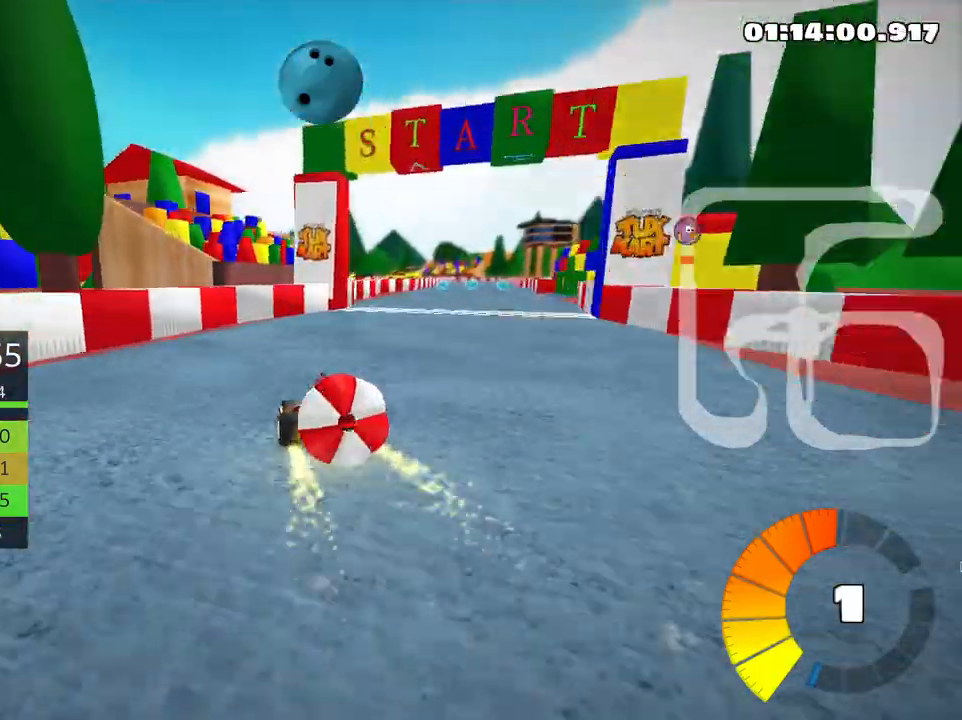
{"keys": ["down", "right"], "events": [[16, "up", "up"], [50, "right", "down"], [100, "down", "down"]]}
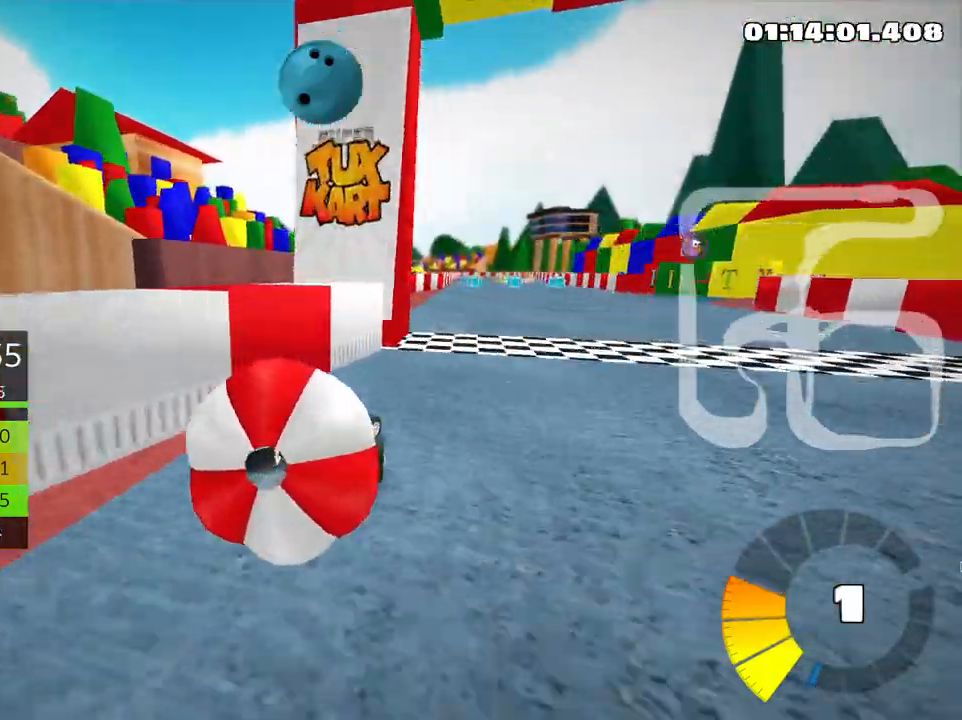
{"keys": ["left", "right", "up"], "events": [[166, "down", "up"], [200, "up", "down"], [450, "left", "down"]]}
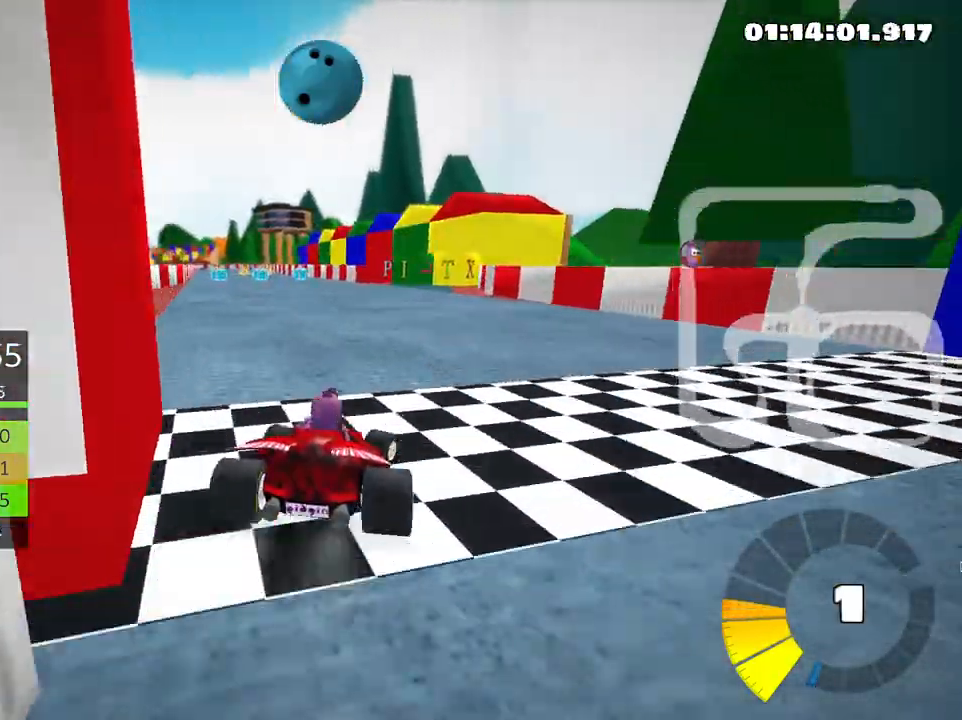
{"keys": ["right", "skid", "up"]}
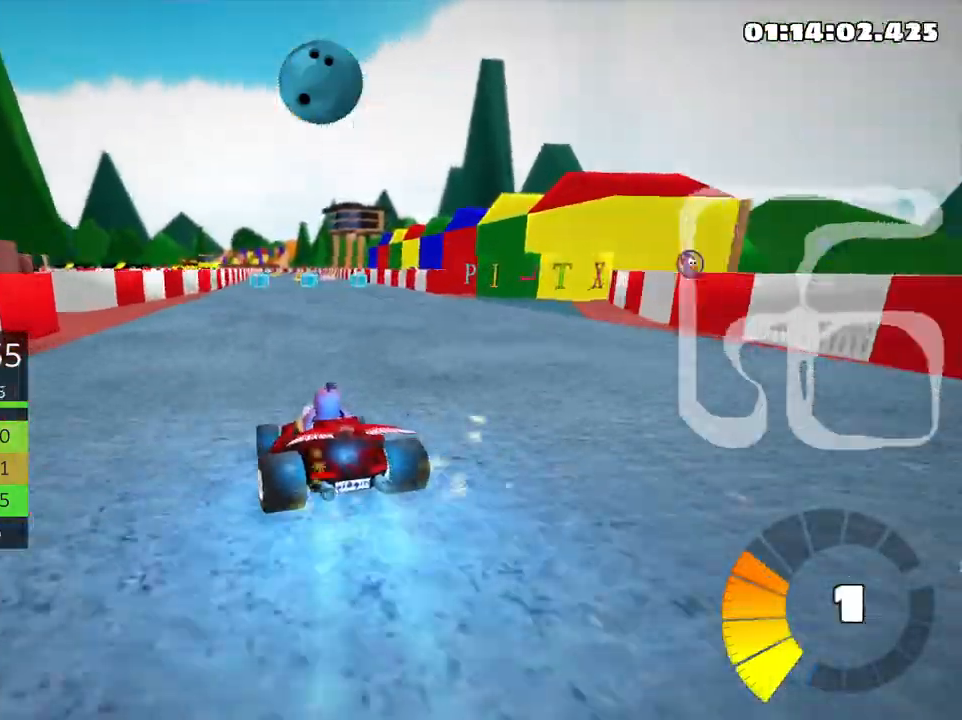
{"keys": ["right", "skid", "up"], "events": []}
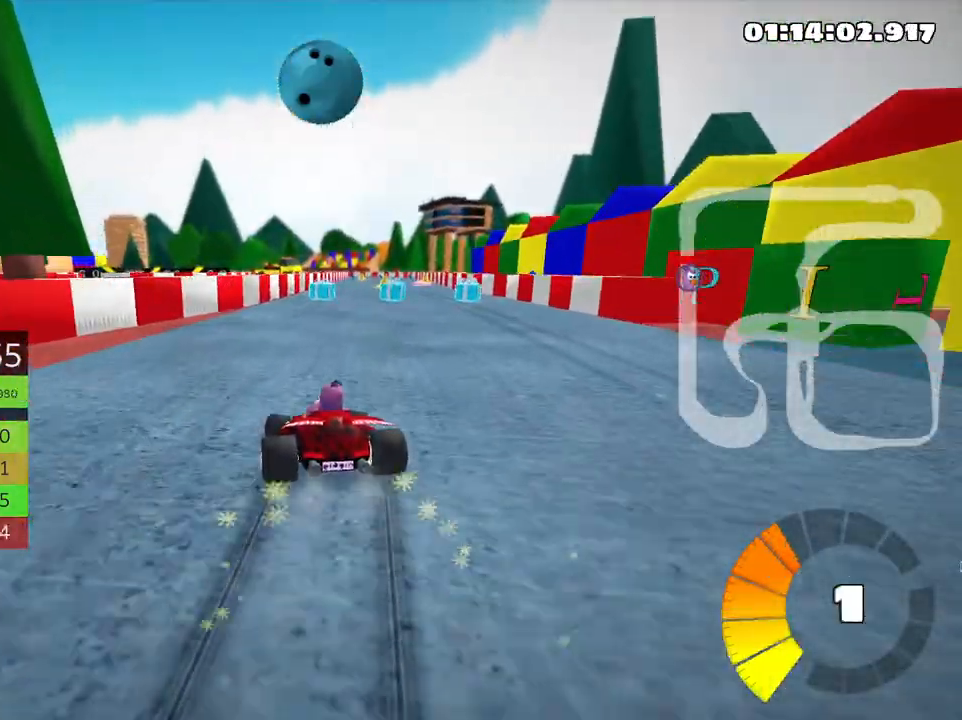
{"keys": ["right", "skid", "up"], "events": []}
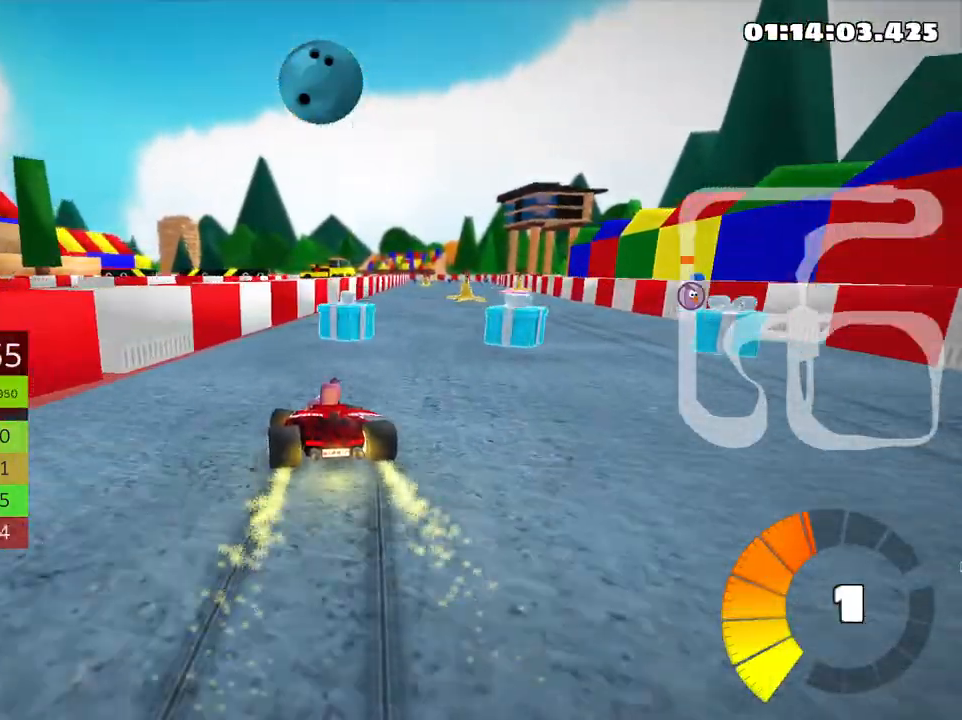
{"keys": ["up"], "events": [[100, "skid", "up"], [433, "right", "up"]]}
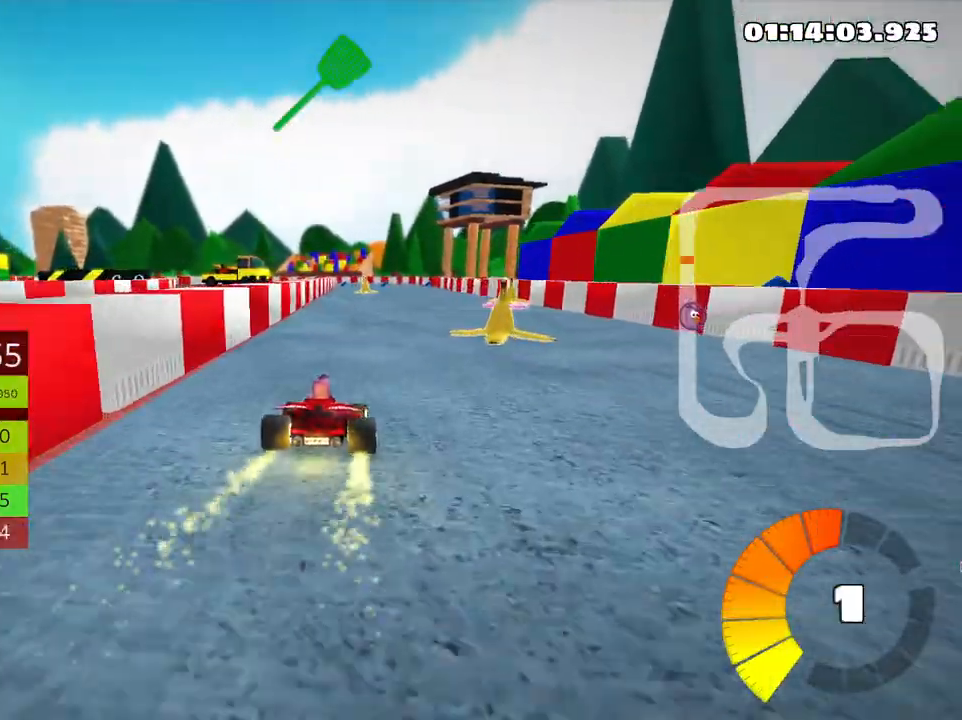
{"keys": ["up"], "events": []}
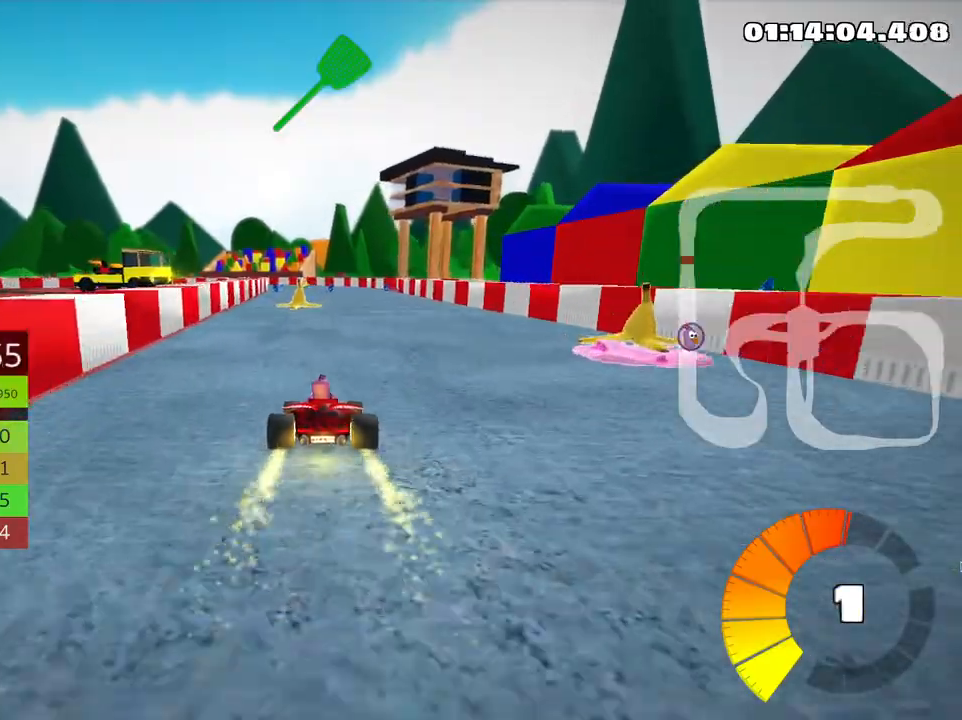
{"keys": ["left", "nitro", "skid", "up"], "events": [[16, "right", "down"], [283, "right", "up"], [316, "left", "down"], [350, "skid", "down"], [400, "nitro", "down"]]}
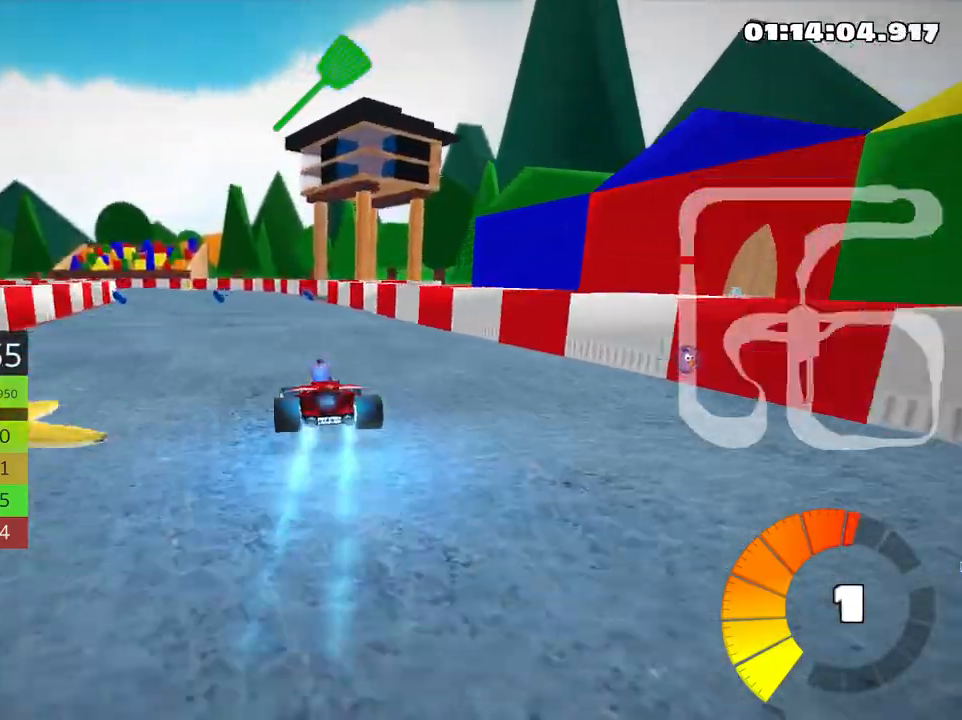
{"keys": ["left", "skid", "up"], "events": [[16, "left", "up"], [16, "nitro", "up"], [66, "right", "down"], [250, "left", "down"], [250, "right", "up"]]}
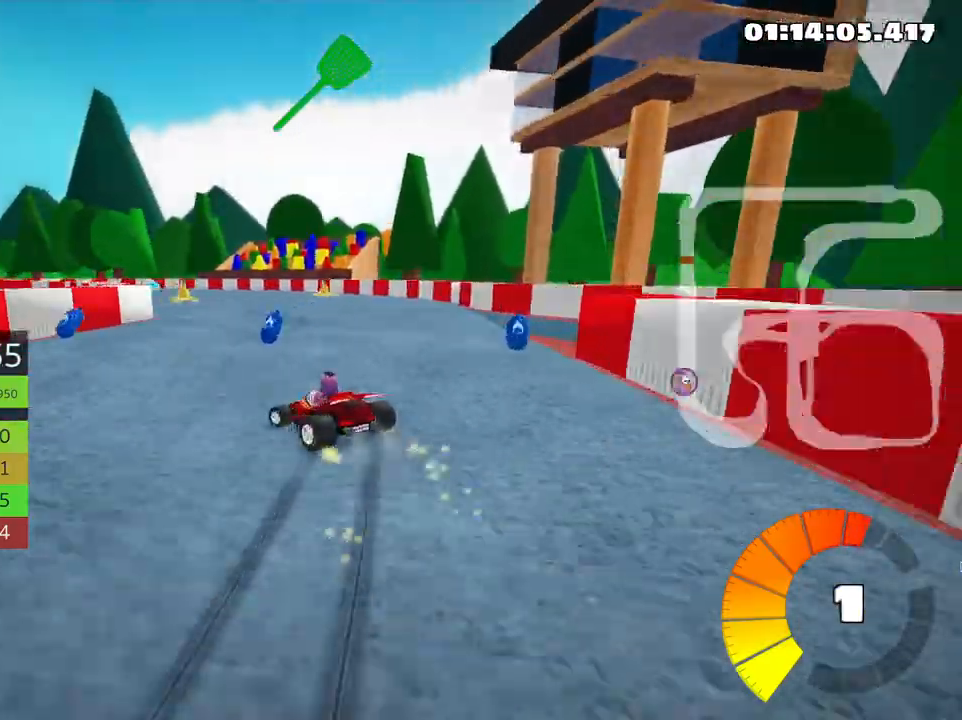
{"keys": ["left", "skid", "up"], "events": [[116, "left", "up"], [266, "left", "down"]]}
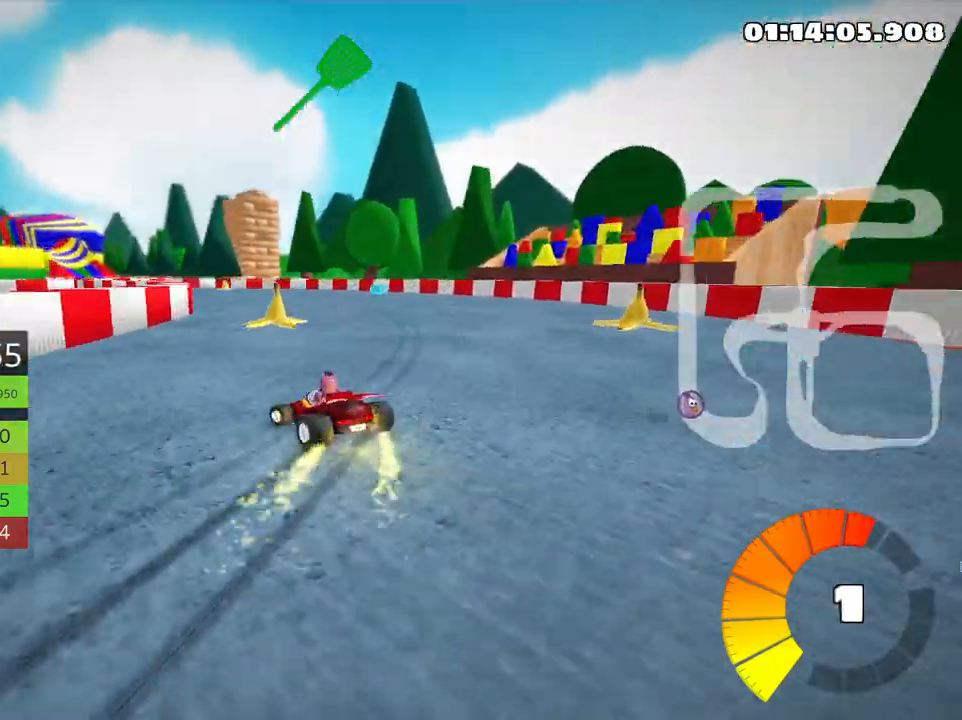
{"keys": ["left", "skid", "up"], "events": []}